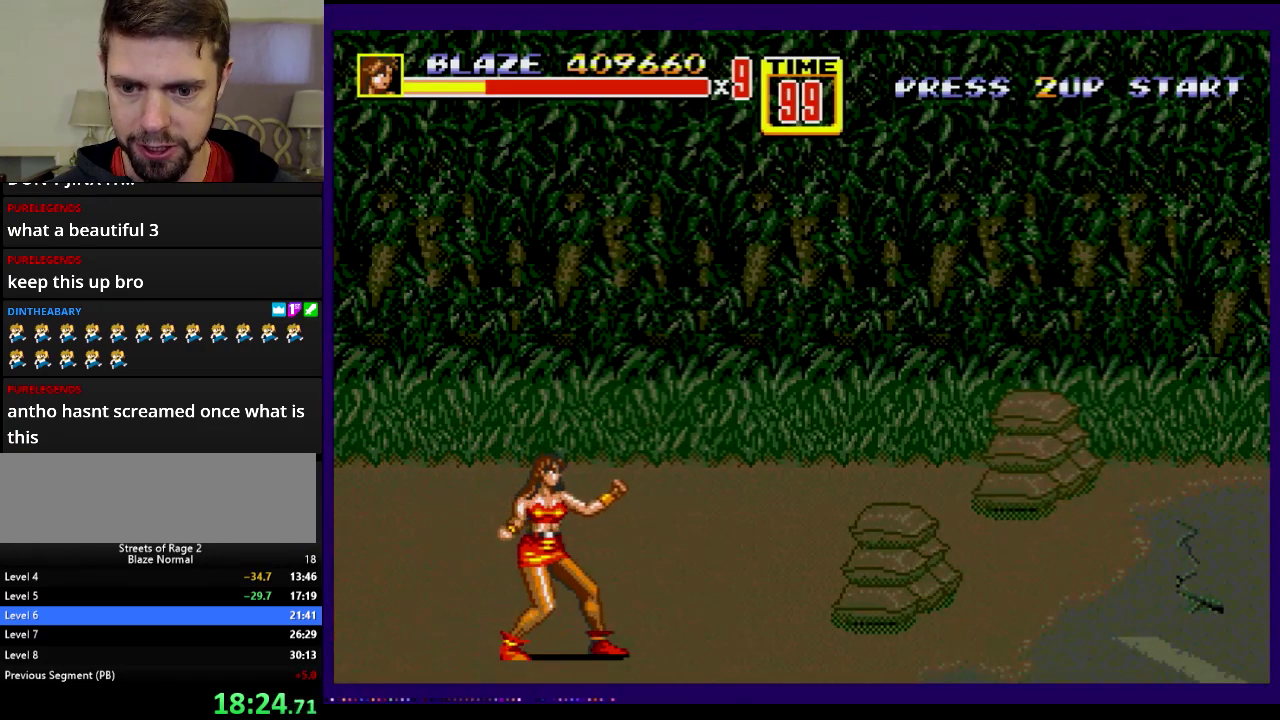
Gameplay with a controller; each line is a JSON object with the inputs held at the frame after it. "events" lists button and stick changes between this image and that frame as [ms after this image, input, new state], when the widget could be followed in between. Not read: L3 R3.
{"buttons": ["DPAD_UP", "DPAD_RIGHT"], "events": [[200, "DPAD_RIGHT", "down"], [217, "DPAD_UP", "down"]]}
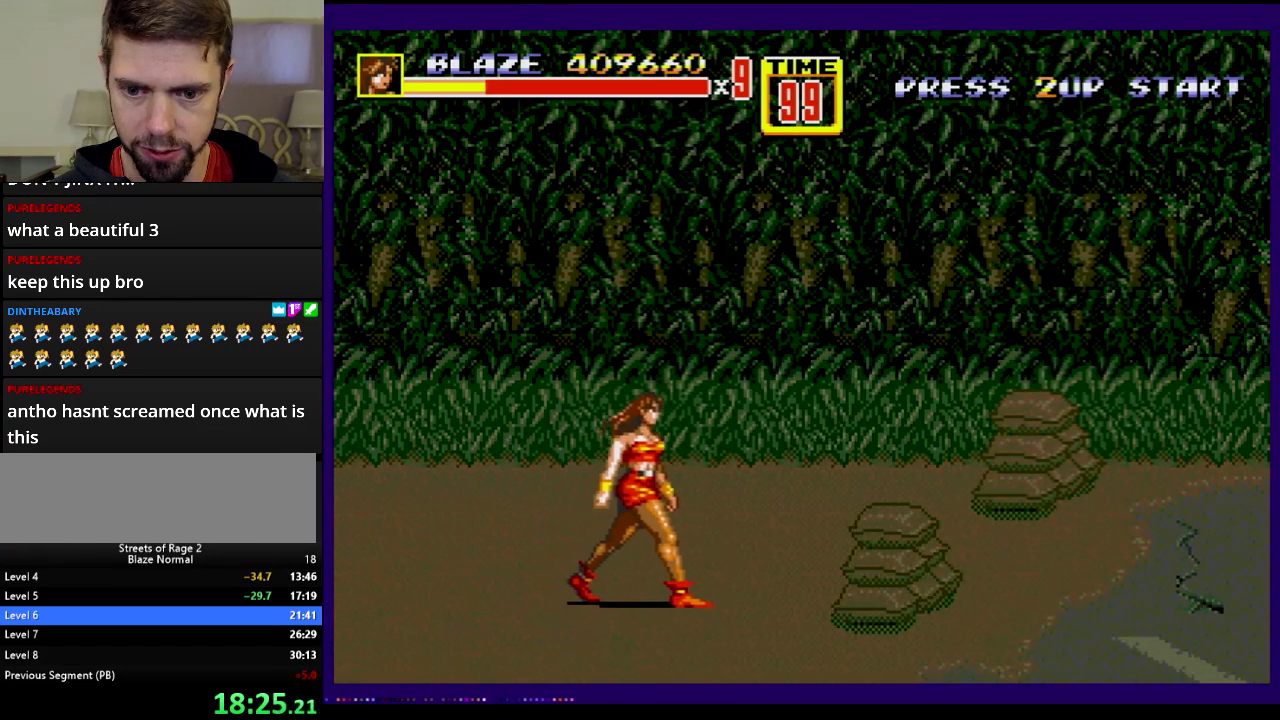
{"buttons": ["DPAD_UP", "DPAD_RIGHT"], "events": []}
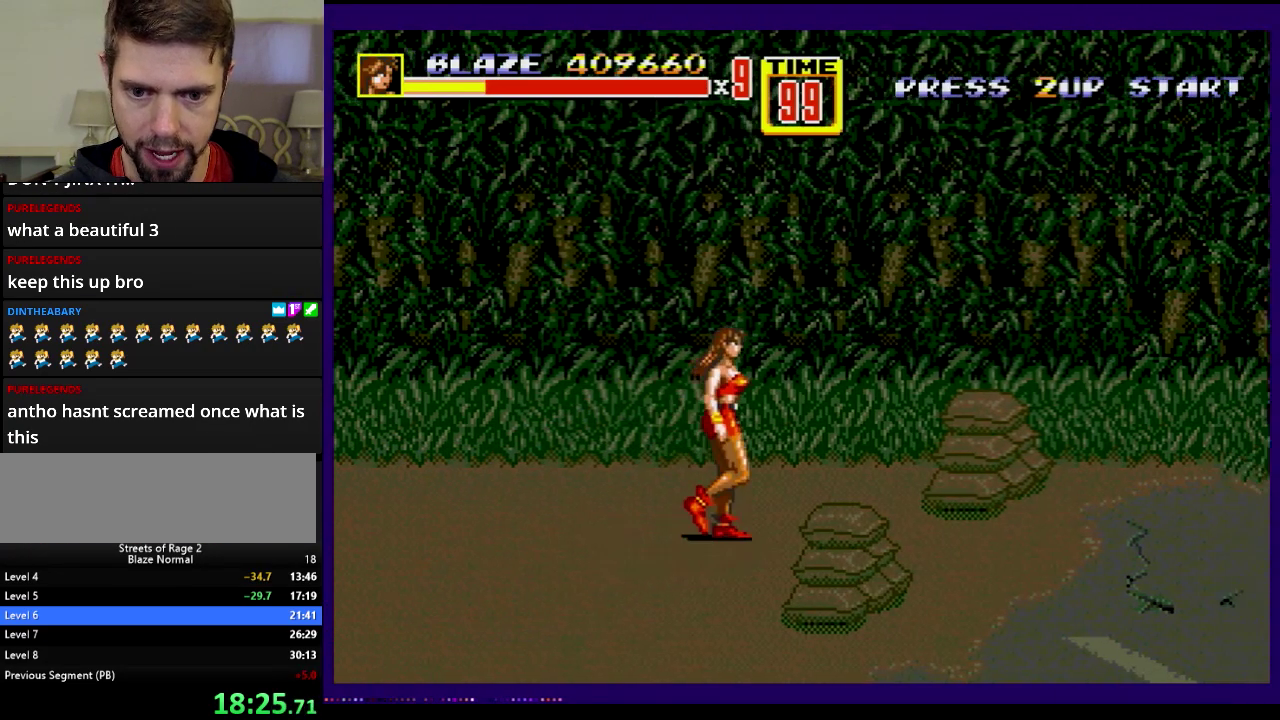
{"buttons": [], "events": [[117, "C", "down"], [200, "C", "up"], [250, "B", "down"], [367, "DPAD_UP", "up"], [384, "B", "up"], [434, "DPAD_RIGHT", "up"]]}
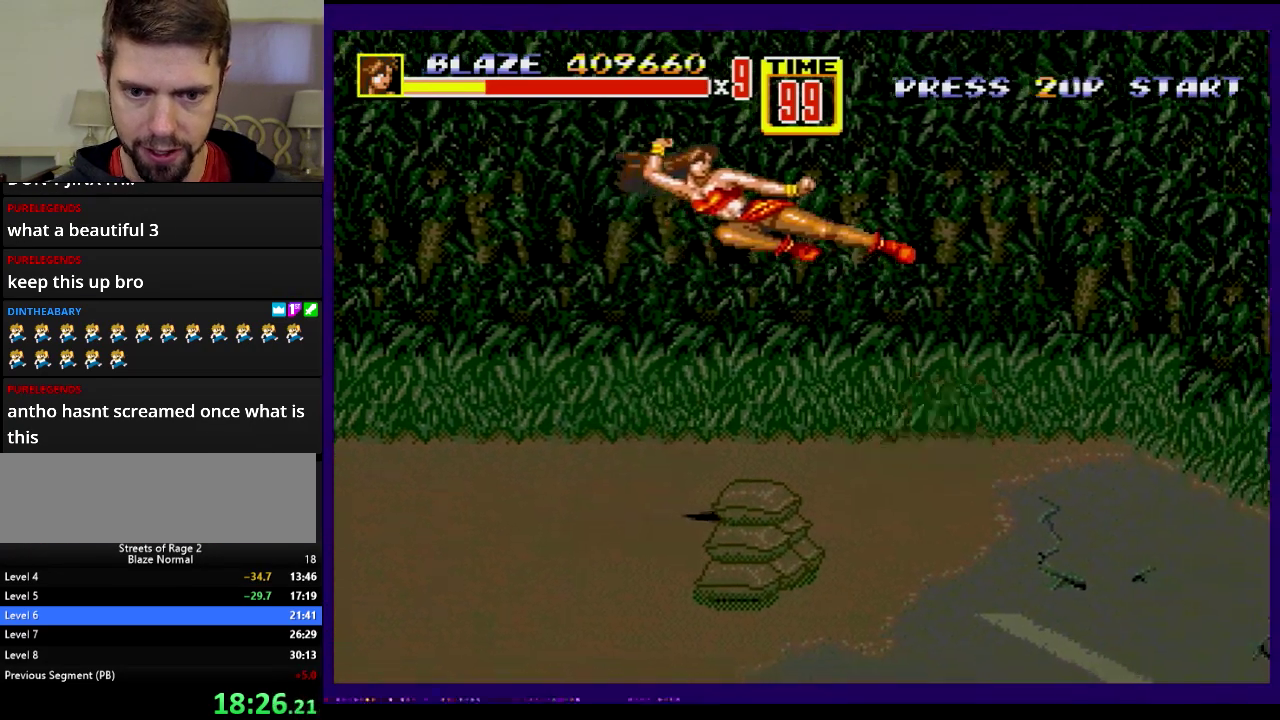
{"buttons": ["DPAD_RIGHT"], "events": [[67, "DPAD_RIGHT", "down"]]}
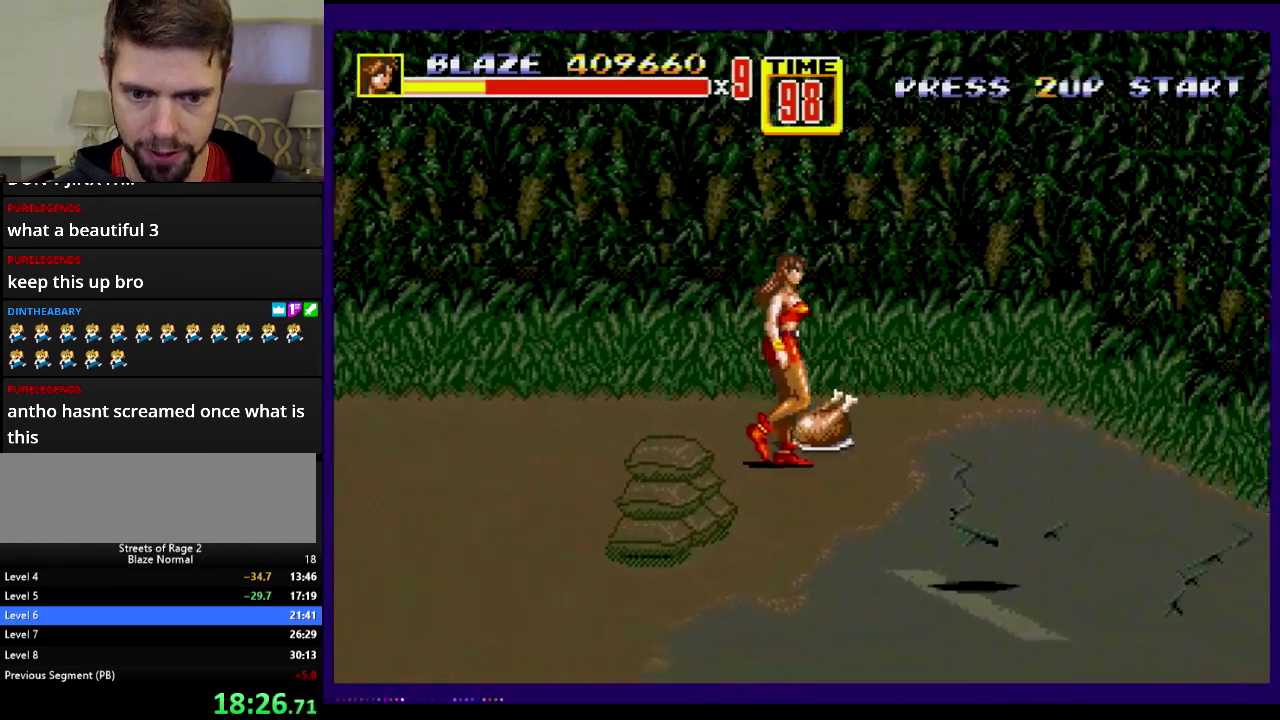
{"buttons": ["DPAD_DOWN", "DPAD_RIGHT"], "events": [[267, "B", "down"], [317, "B", "up"], [334, "DPAD_DOWN", "down"]]}
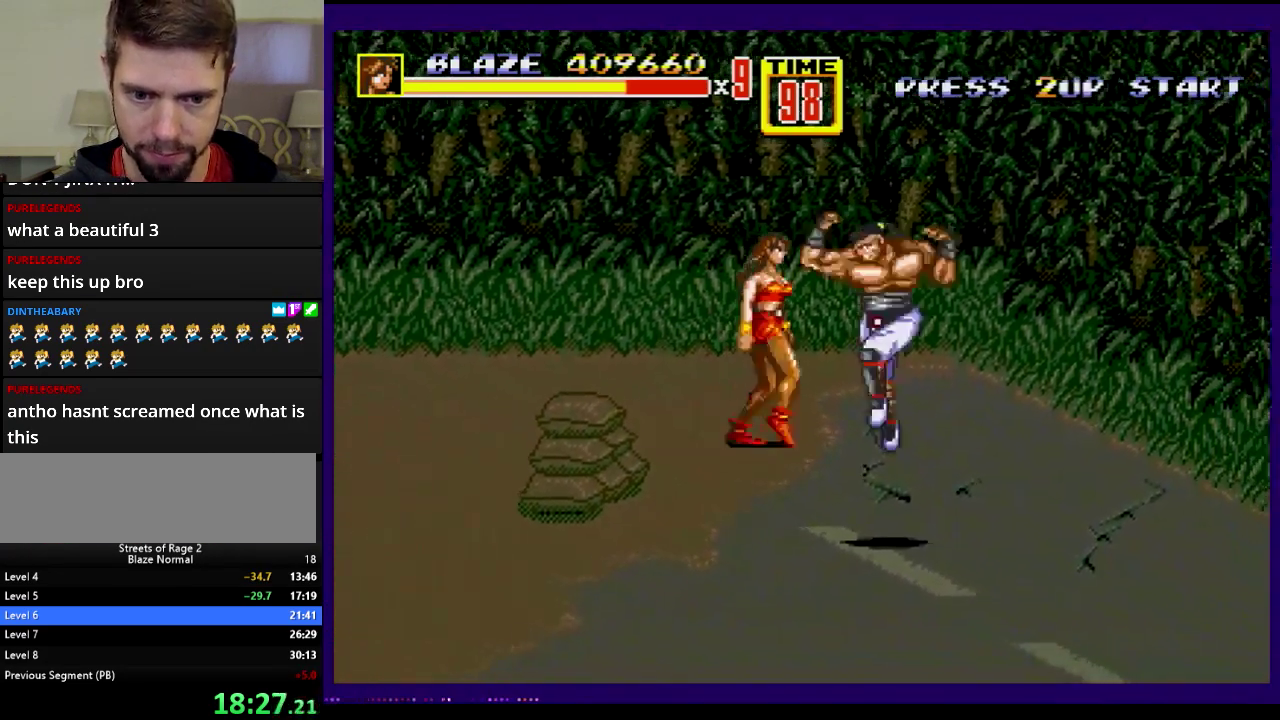
{"buttons": ["DPAD_DOWN", "DPAD_RIGHT"], "events": [[67, "DPAD_RIGHT", "up"], [84, "DPAD_LEFT", "down"], [201, "DPAD_LEFT", "up"], [267, "DPAD_RIGHT", "down"]]}
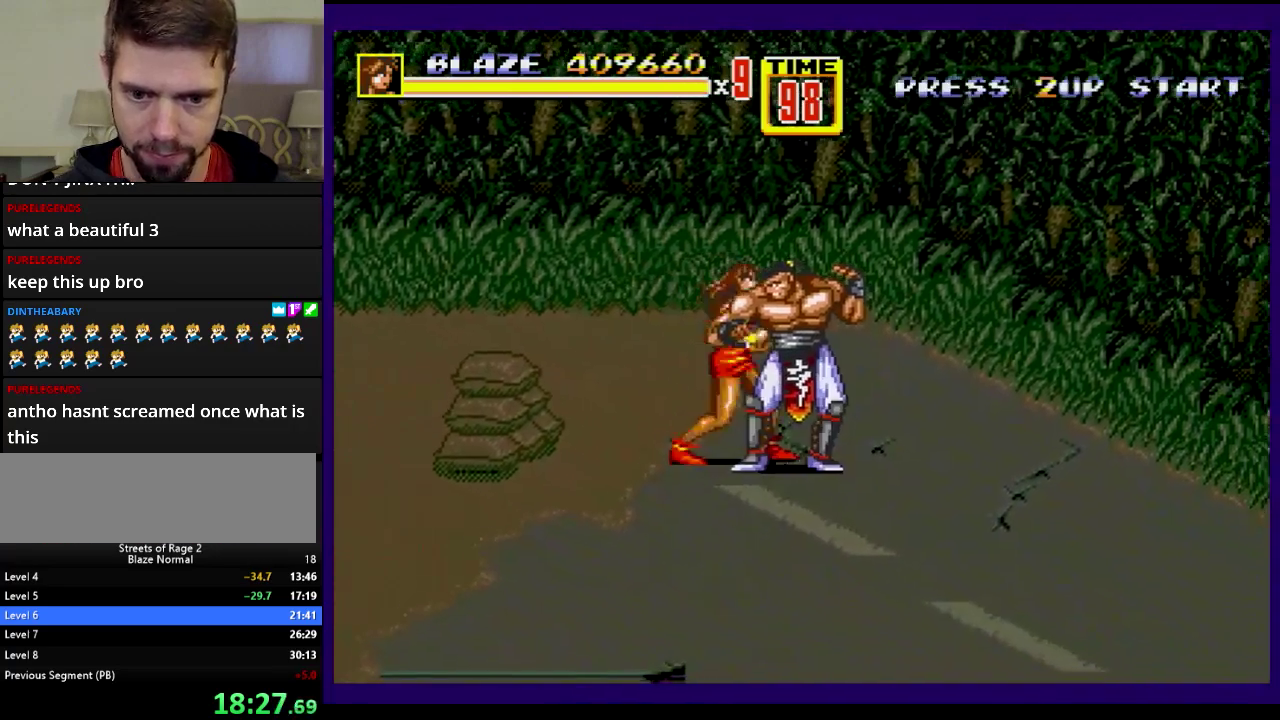
{"buttons": ["DPAD_RIGHT"], "events": [[34, "B", "down"], [184, "B", "up"], [217, "DPAD_DOWN", "up"], [284, "A", "down"], [334, "A", "up"], [384, "A", "down"], [501, "A", "up"]]}
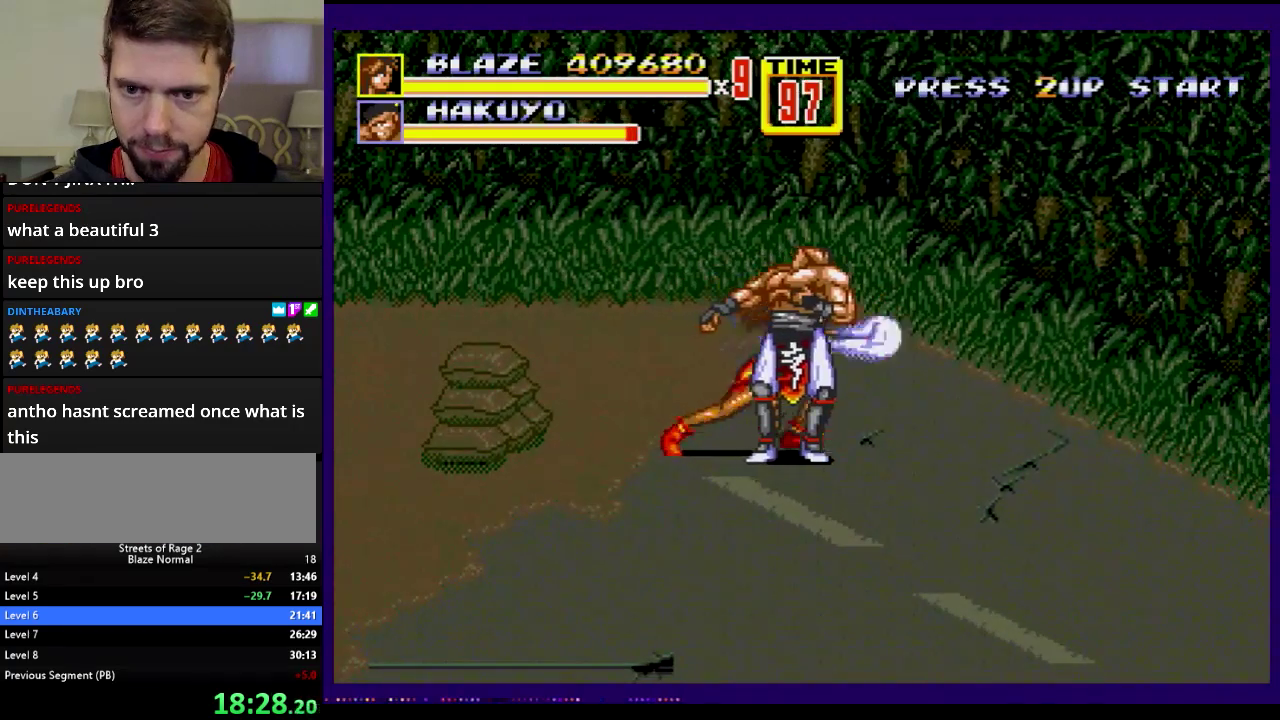
{"buttons": [], "events": [[33, "A", "down"], [100, "A", "up"], [183, "DPAD_RIGHT", "up"]]}
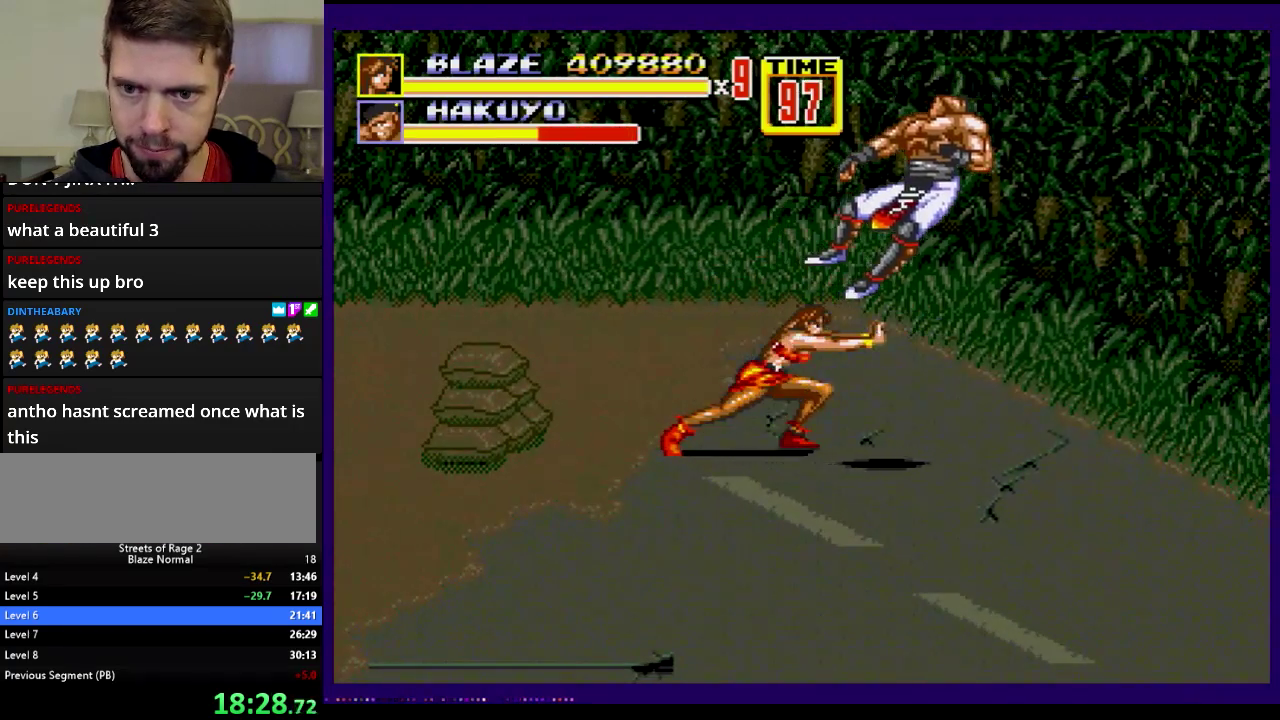
{"buttons": ["DPAD_RIGHT"], "events": [[150, "DPAD_RIGHT", "down"], [234, "DPAD_DOWN", "down"], [401, "DPAD_DOWN", "up"]]}
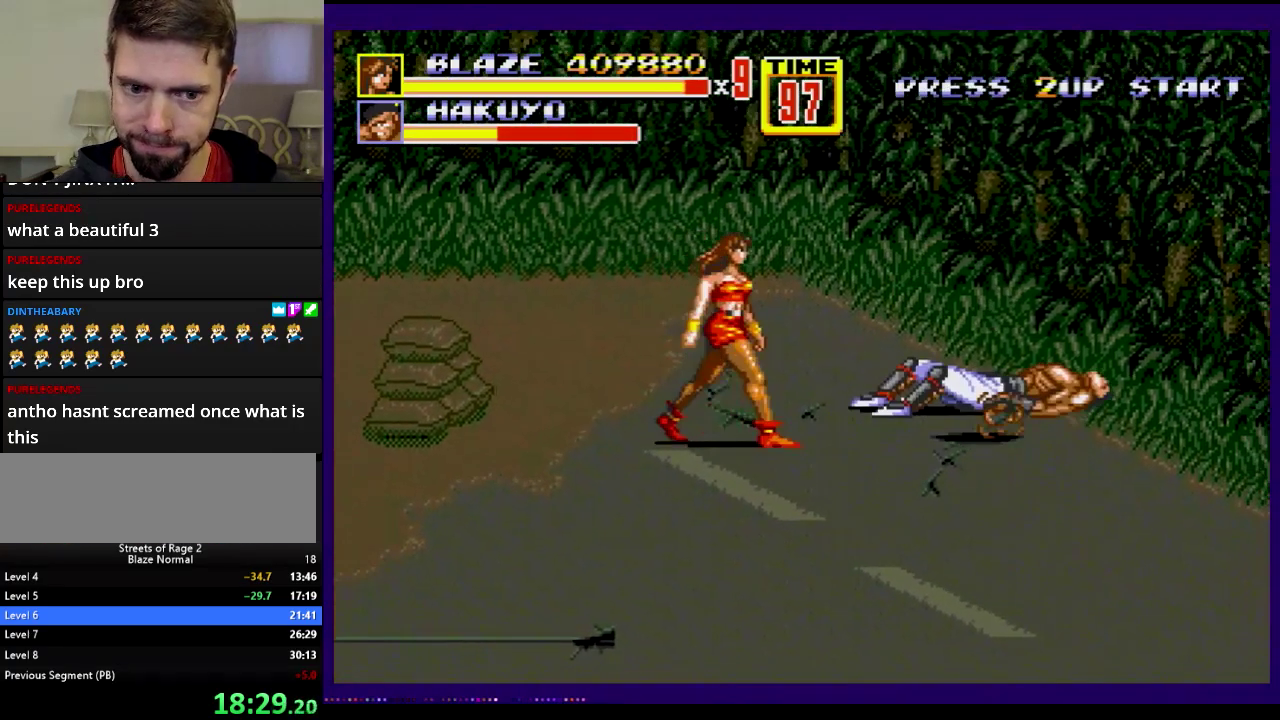
{"buttons": ["DPAD_RIGHT"], "events": []}
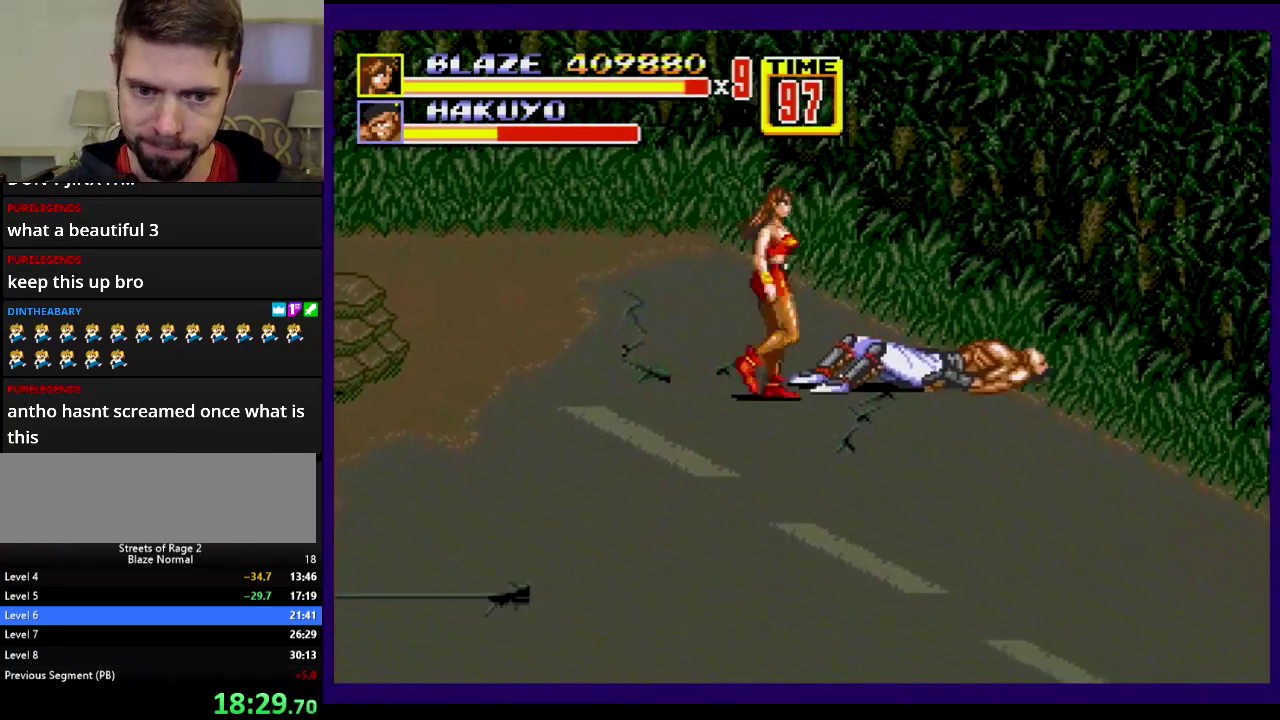
{"buttons": [], "events": [[84, "A", "down"], [150, "A", "up"], [367, "DPAD_RIGHT", "up"]]}
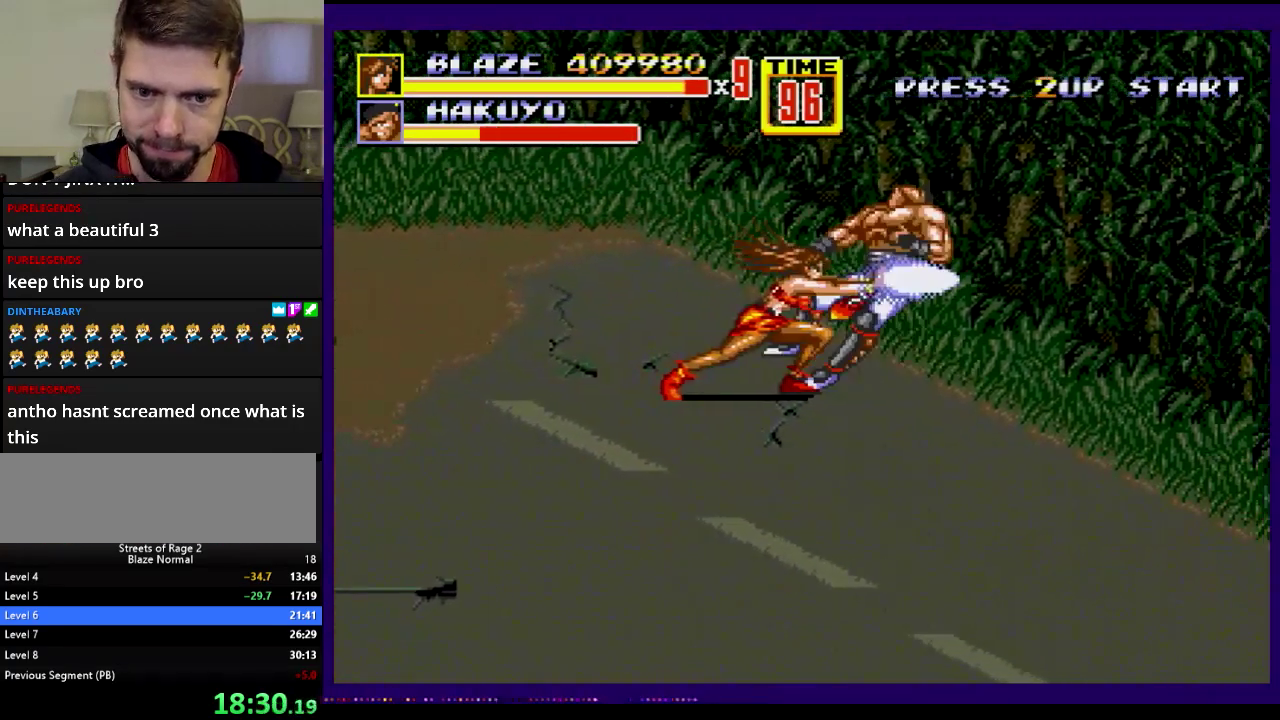
{"buttons": ["DPAD_DOWN", "DPAD_RIGHT"], "events": [[384, "DPAD_RIGHT", "down"], [434, "DPAD_DOWN", "down"]]}
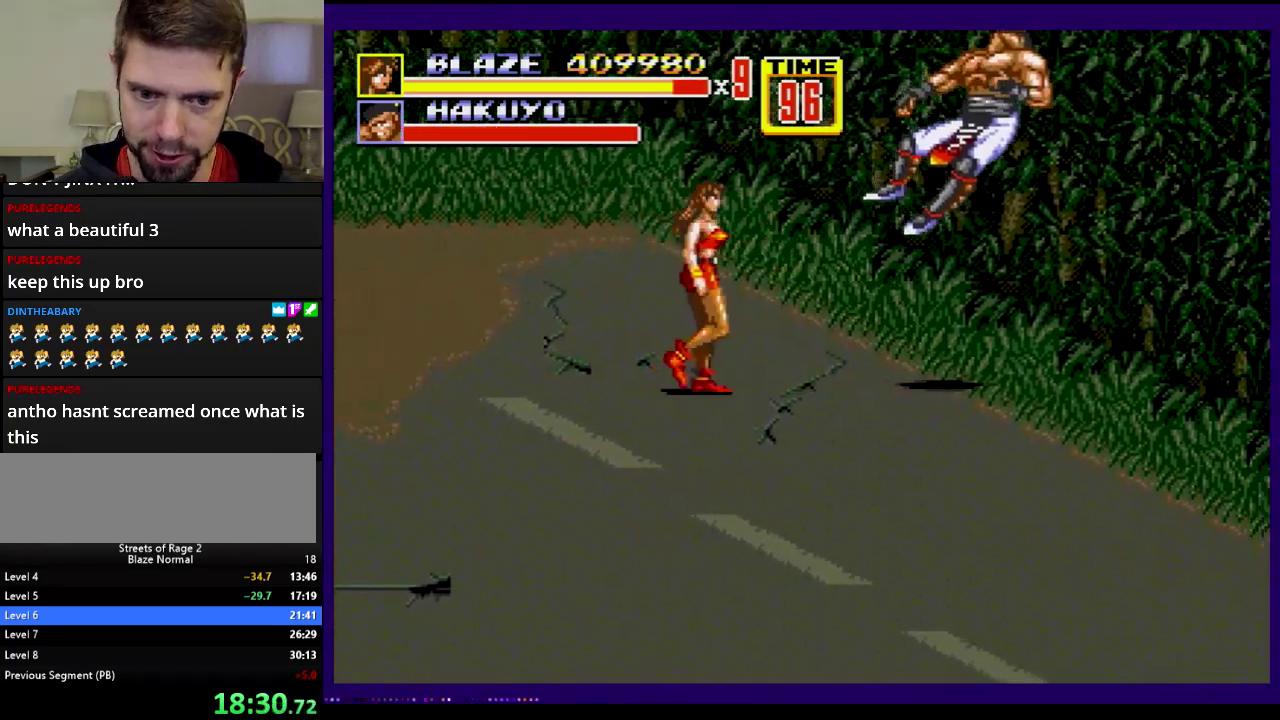
{"buttons": ["DPAD_DOWN", "DPAD_RIGHT"], "events": []}
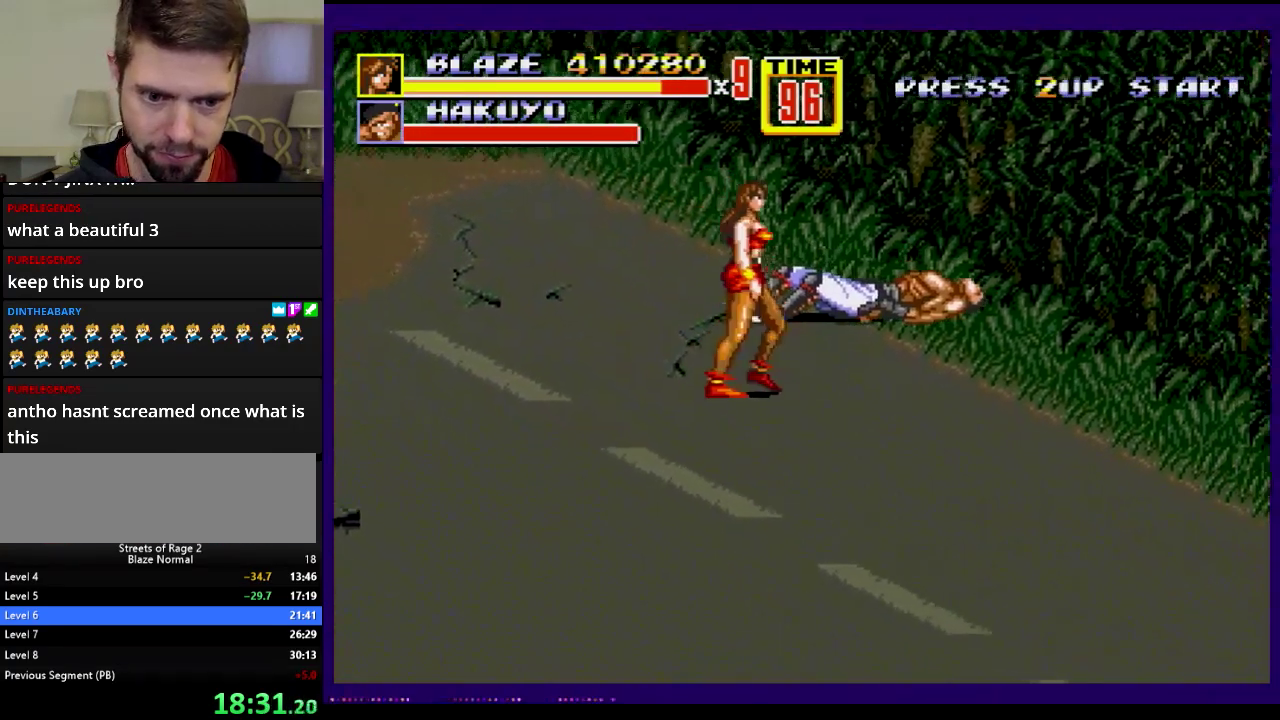
{"buttons": ["DPAD_DOWN"], "events": [[384, "DPAD_RIGHT", "up"]]}
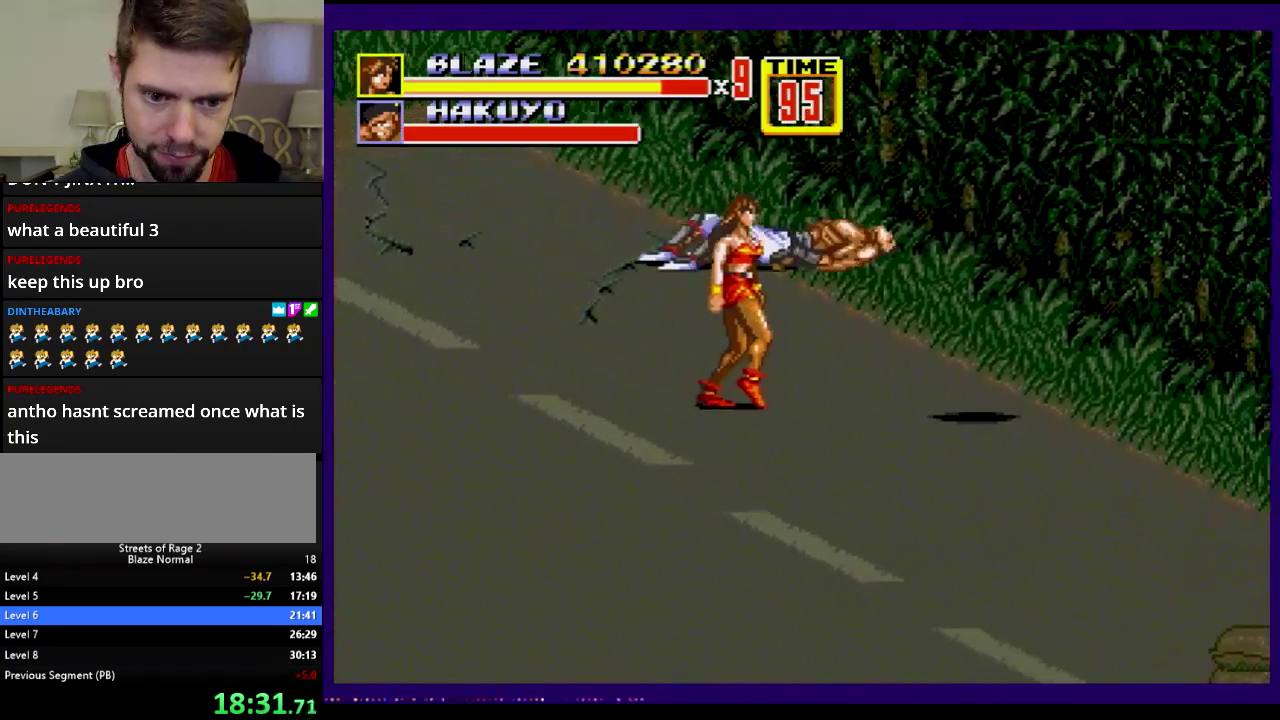
{"buttons": ["DPAD_RIGHT"], "events": [[100, "DPAD_RIGHT", "down"], [234, "DPAD_DOWN", "up"], [234, "DPAD_RIGHT", "up"], [467, "DPAD_RIGHT", "down"]]}
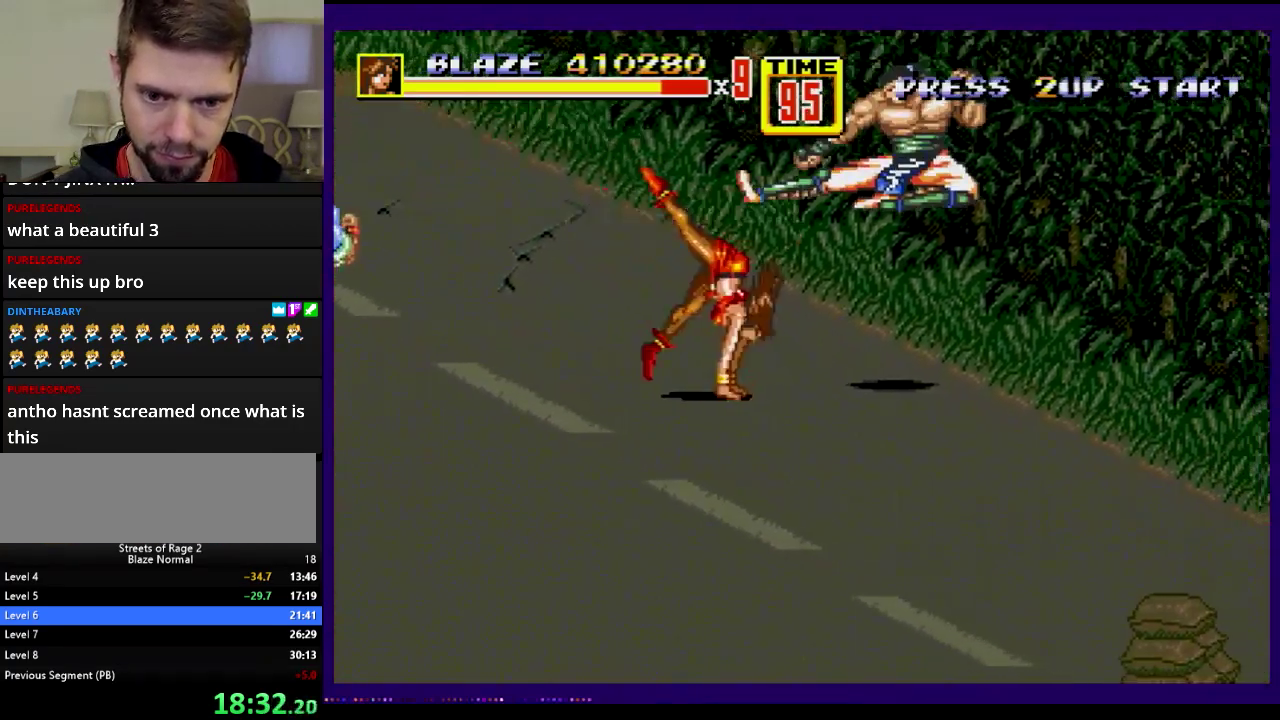
{"buttons": [], "events": [[50, "DPAD_RIGHT", "up"]]}
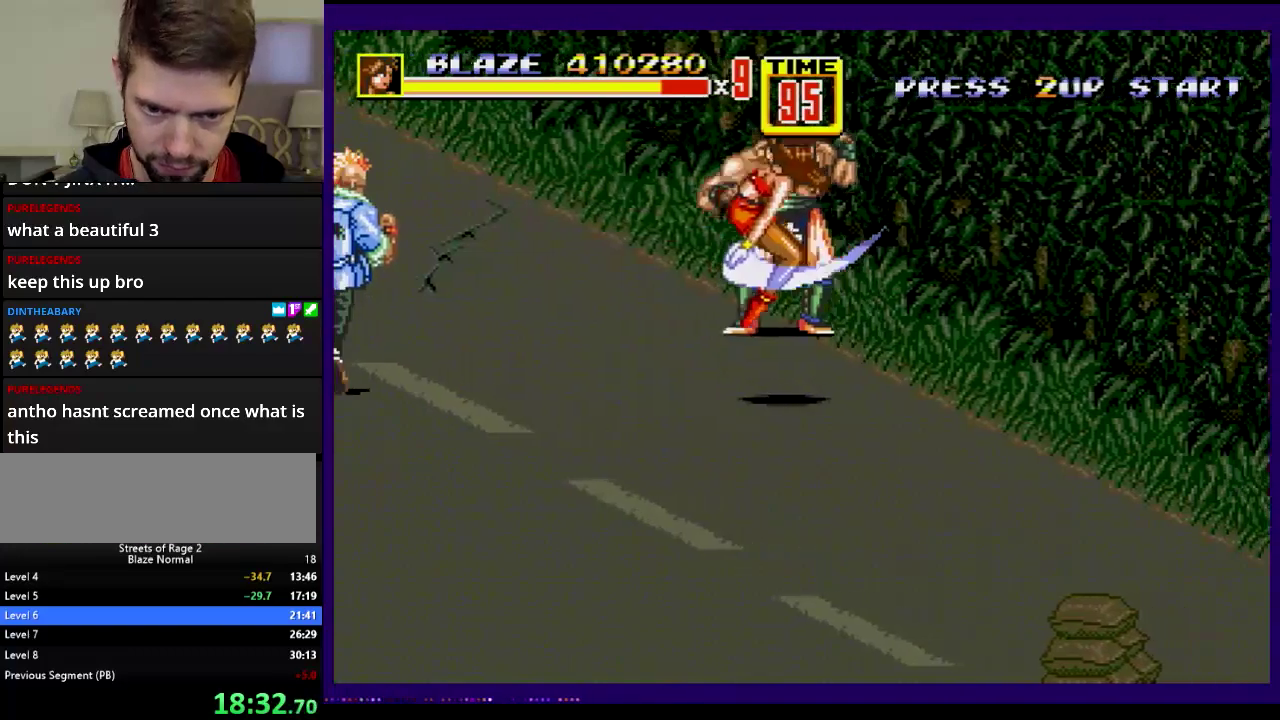
{"buttons": ["DPAD_UP", "DPAD_LEFT"], "events": [[367, "DPAD_LEFT", "down"], [367, "DPAD_UP", "down"]]}
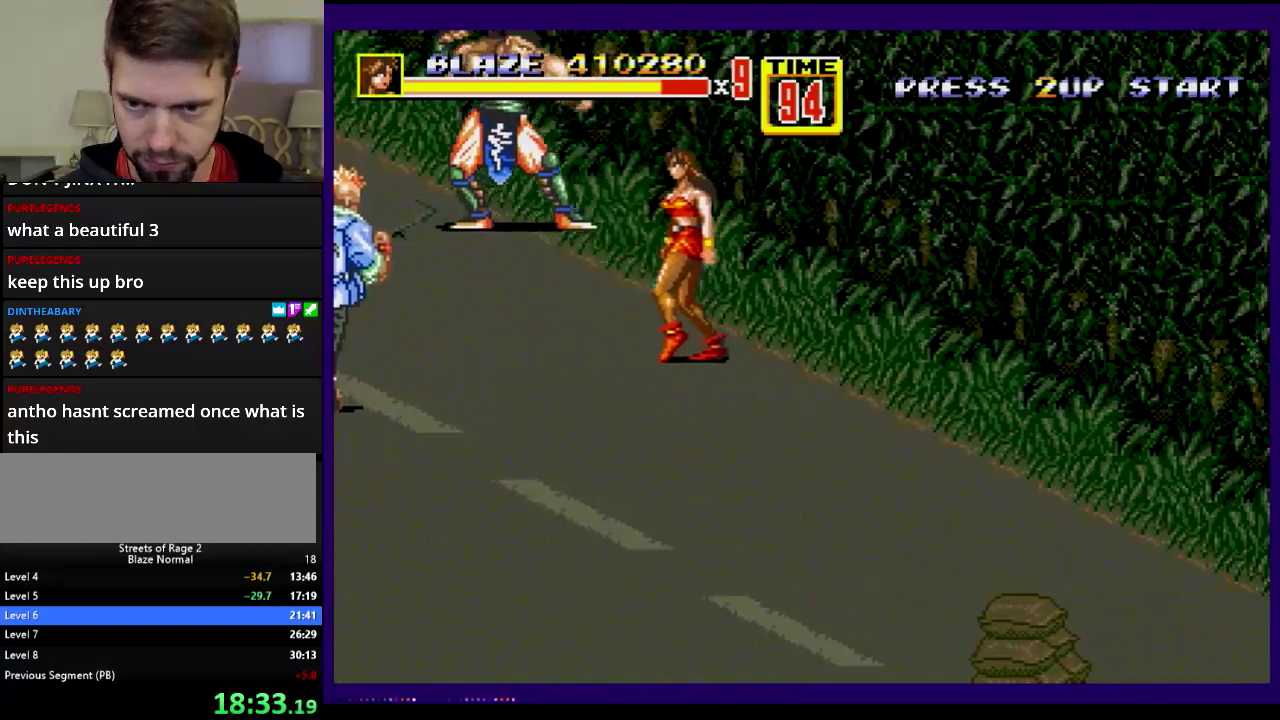
{"buttons": ["DPAD_DOWN", "DPAD_RIGHT"], "events": [[333, "DPAD_UP", "up"], [384, "DPAD_DOWN", "down"], [384, "DPAD_LEFT", "up"], [400, "DPAD_RIGHT", "down"]]}
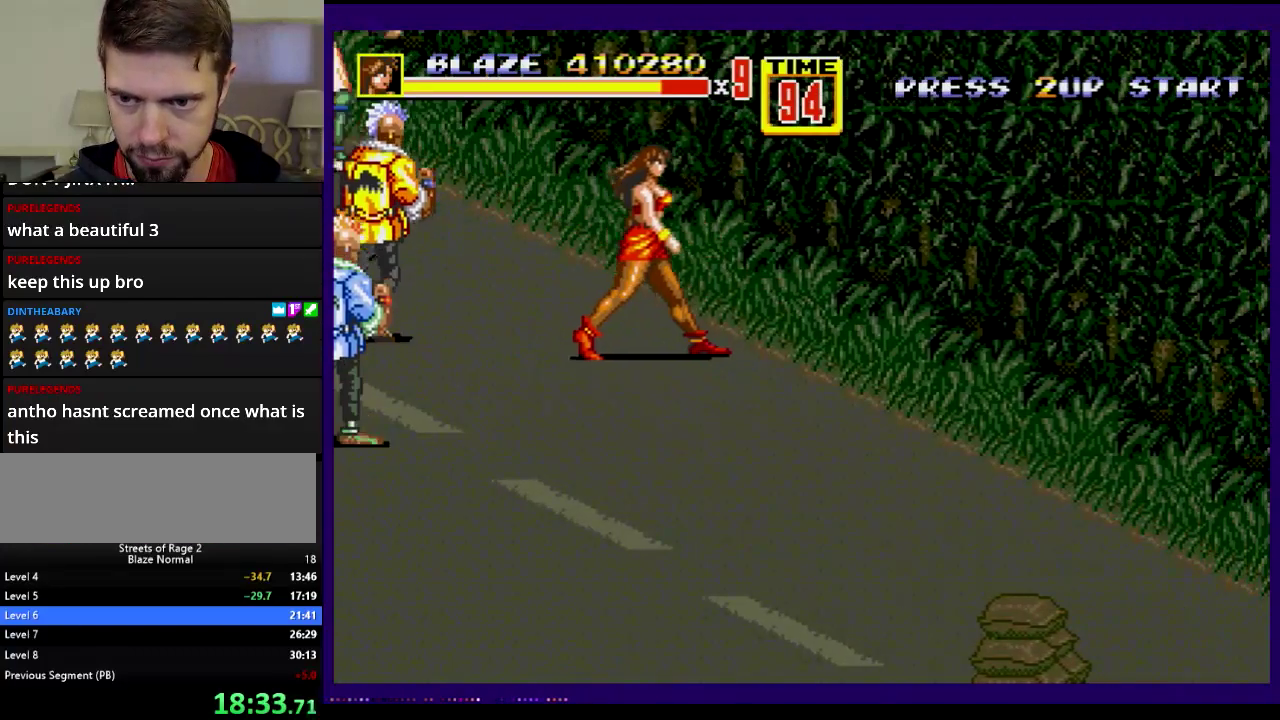
{"buttons": ["DPAD_DOWN", "DPAD_RIGHT"], "events": [[134, "DPAD_DOWN", "up"], [251, "DPAD_DOWN", "down"]]}
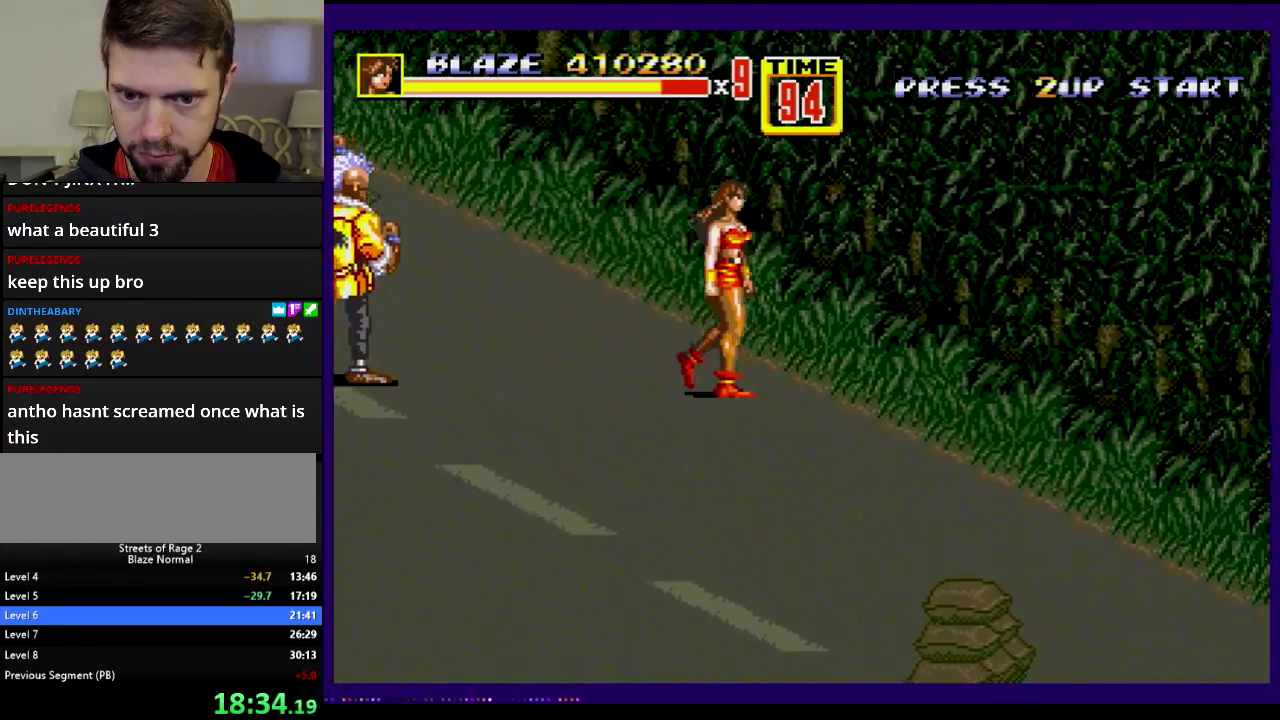
{"buttons": ["DPAD_DOWN"], "events": [[400, "DPAD_RIGHT", "up"]]}
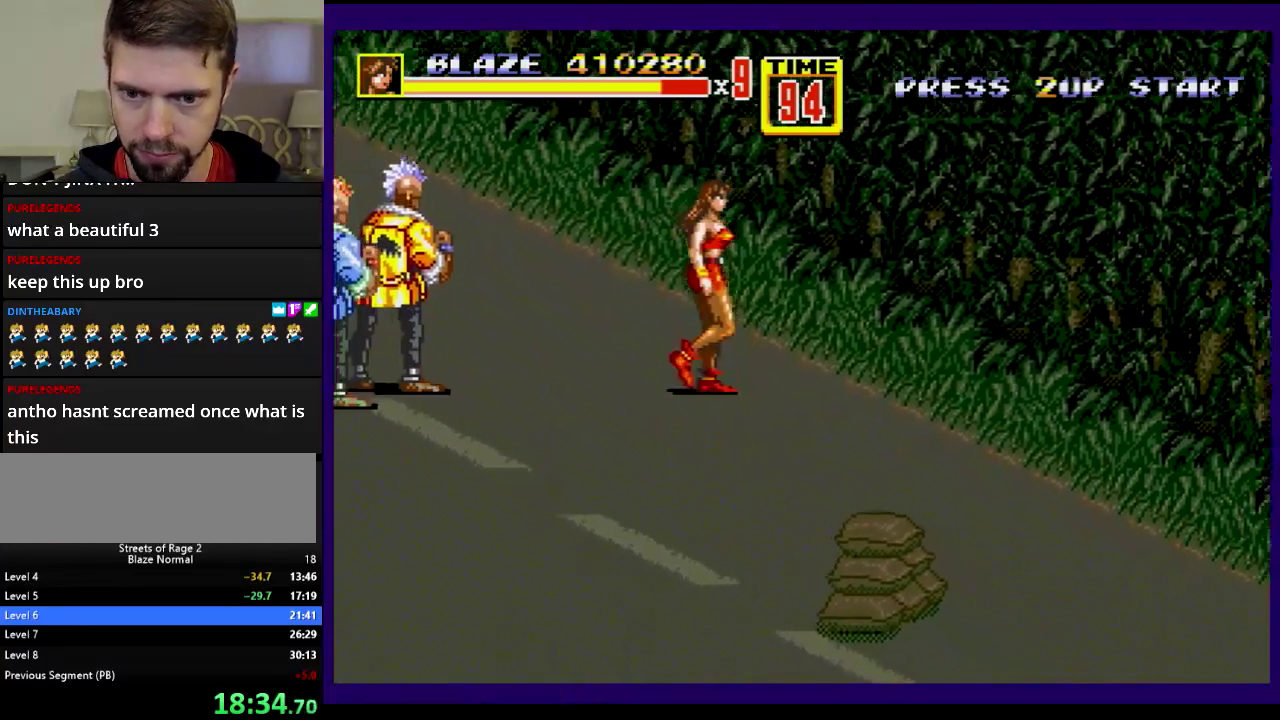
{"buttons": ["DPAD_DOWN", "DPAD_RIGHT"], "events": [[201, "DPAD_RIGHT", "down"]]}
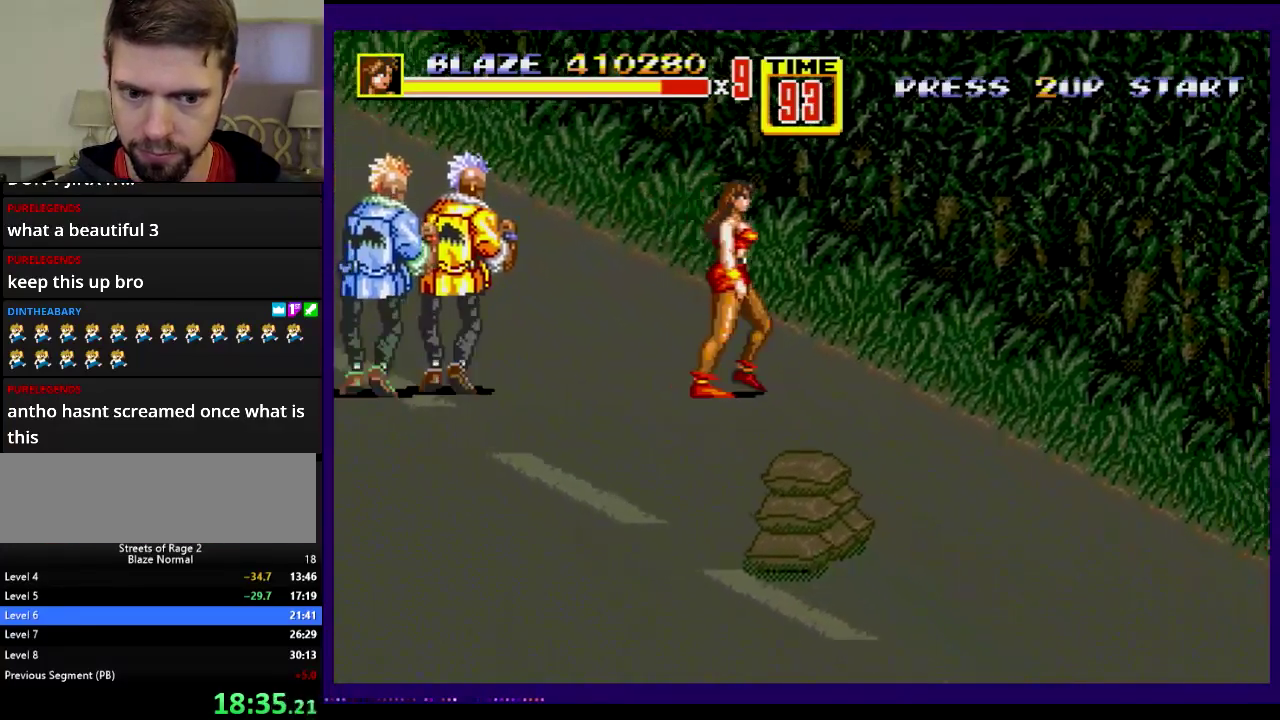
{"buttons": ["DPAD_DOWN", "DPAD_RIGHT"], "events": []}
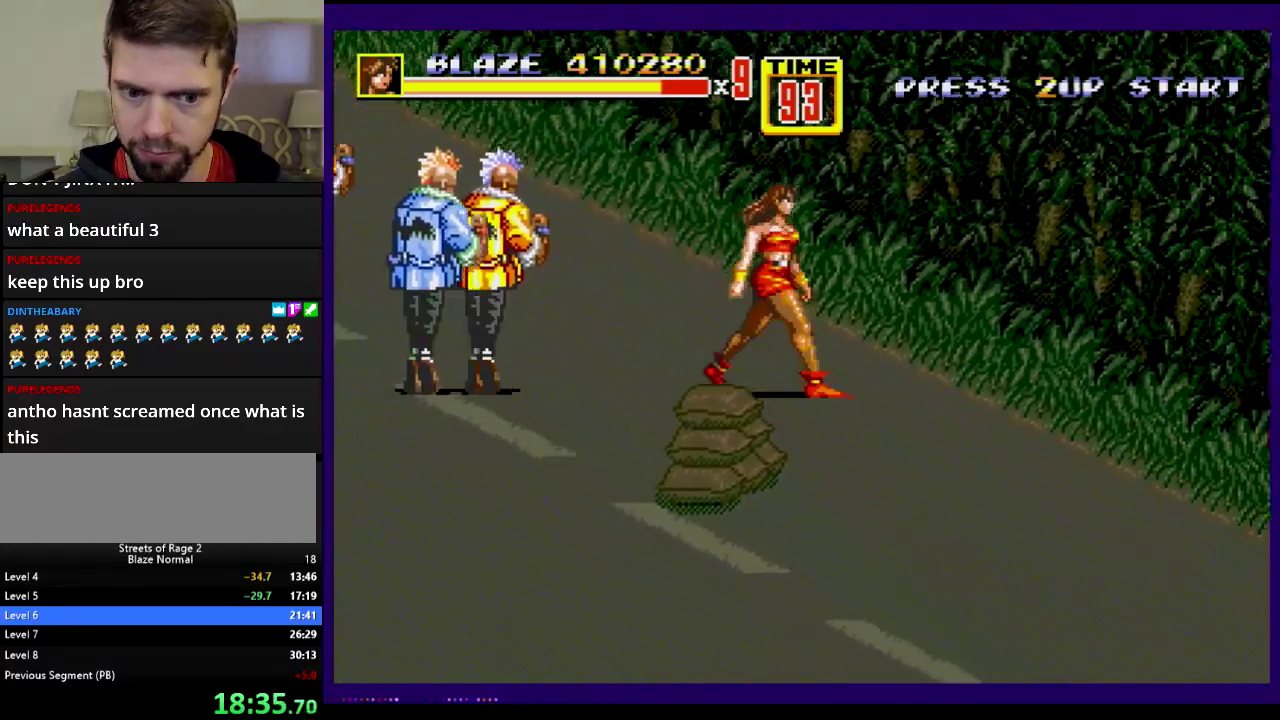
{"buttons": [], "events": [[451, "DPAD_RIGHT", "up"], [467, "DPAD_DOWN", "up"]]}
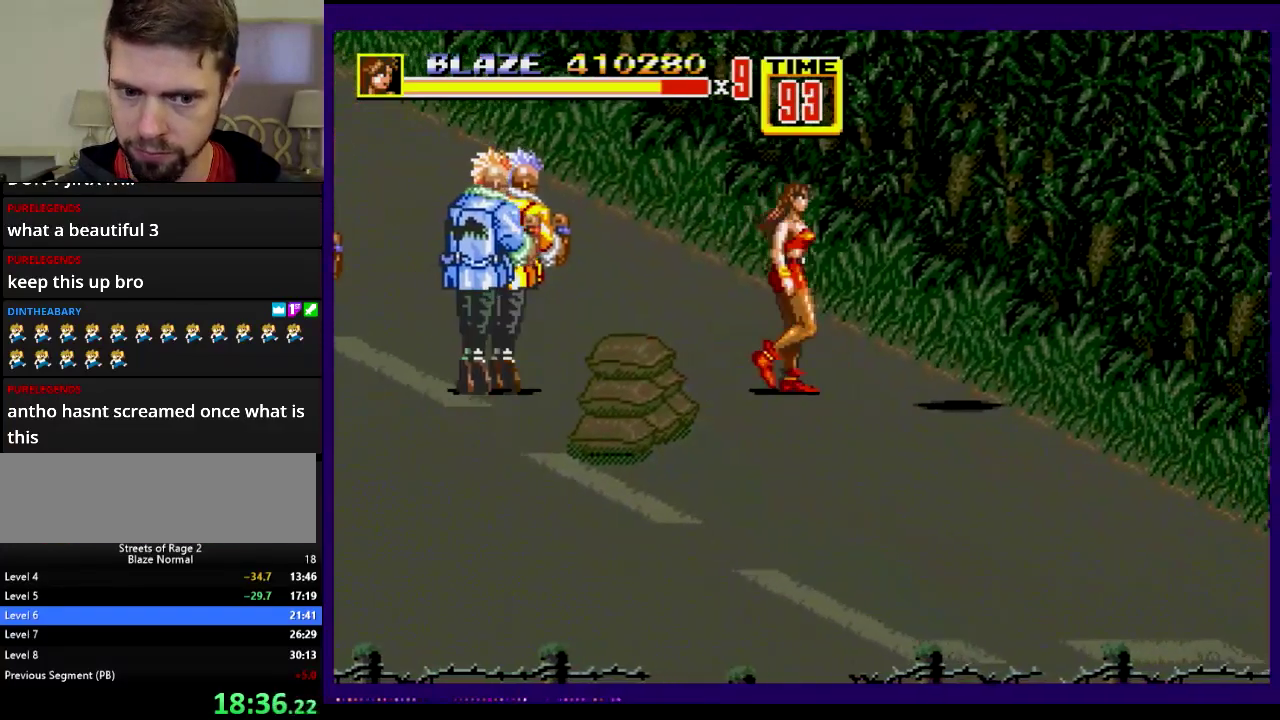
{"buttons": [], "events": [[117, "DPAD_RIGHT", "down"], [167, "B", "down"], [233, "B", "up"], [283, "DPAD_RIGHT", "up"]]}
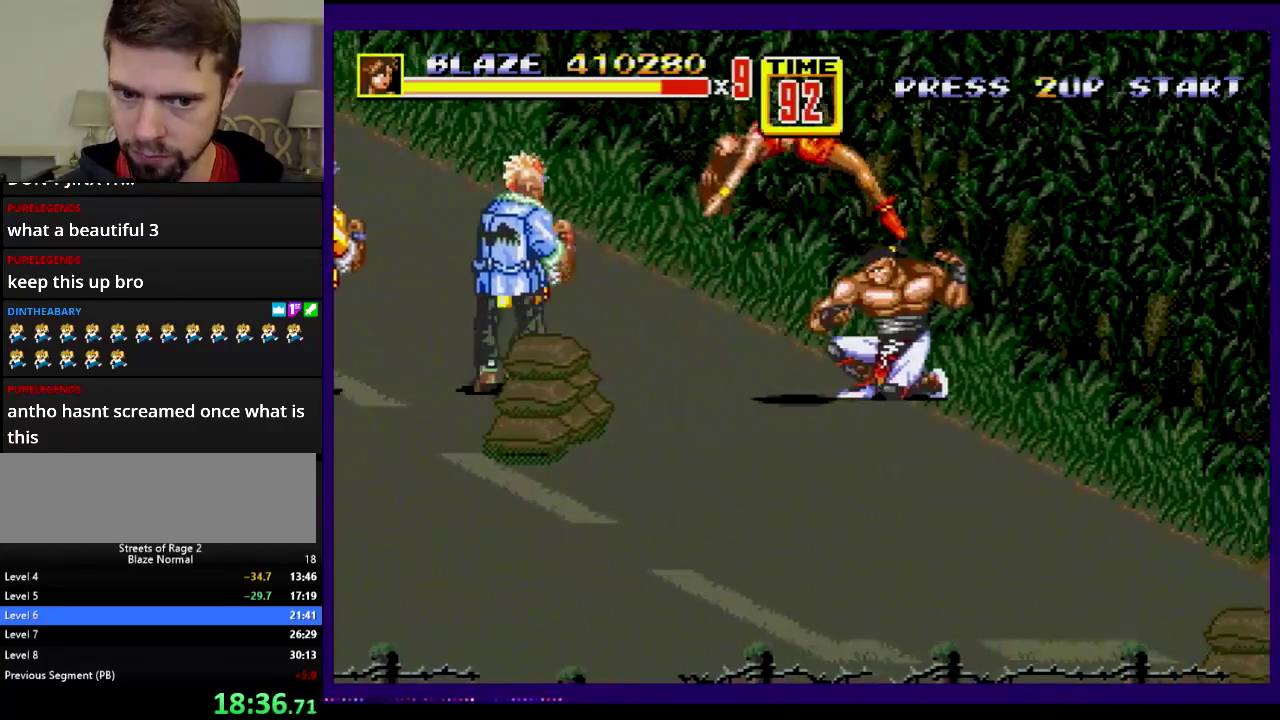
{"buttons": [], "events": []}
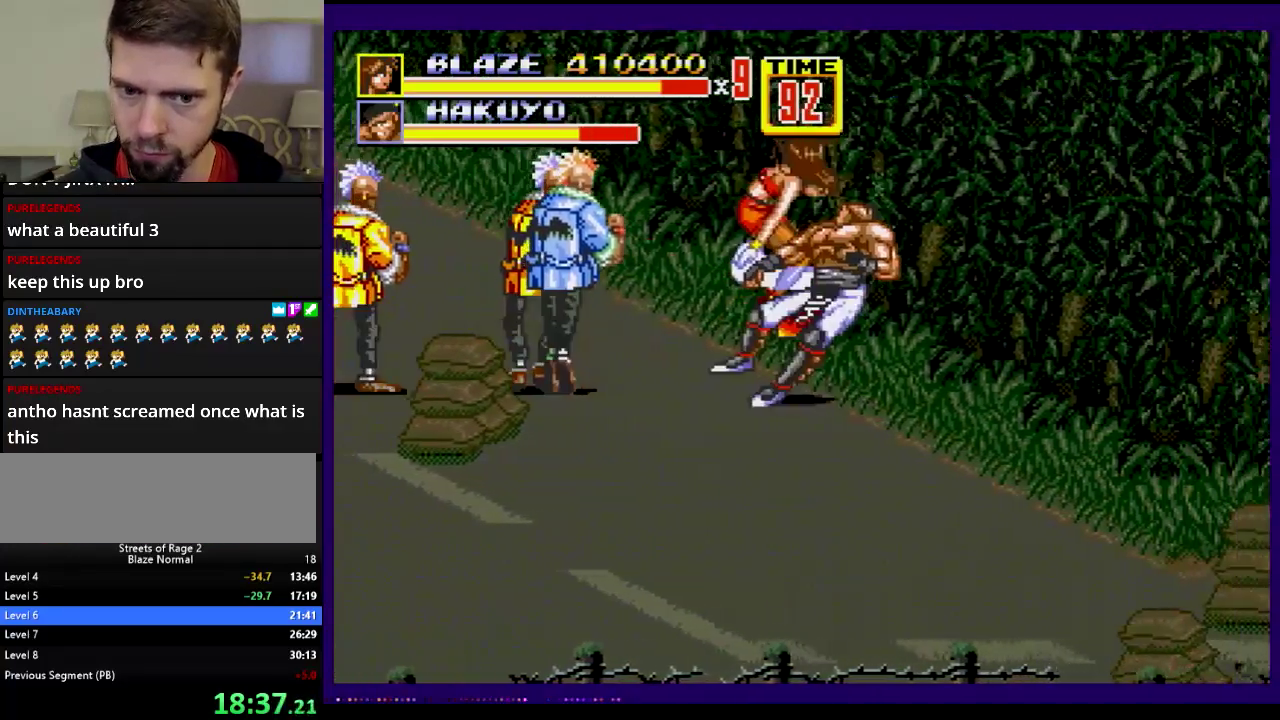
{"buttons": ["DPAD_RIGHT"], "events": [[300, "DPAD_RIGHT", "down"]]}
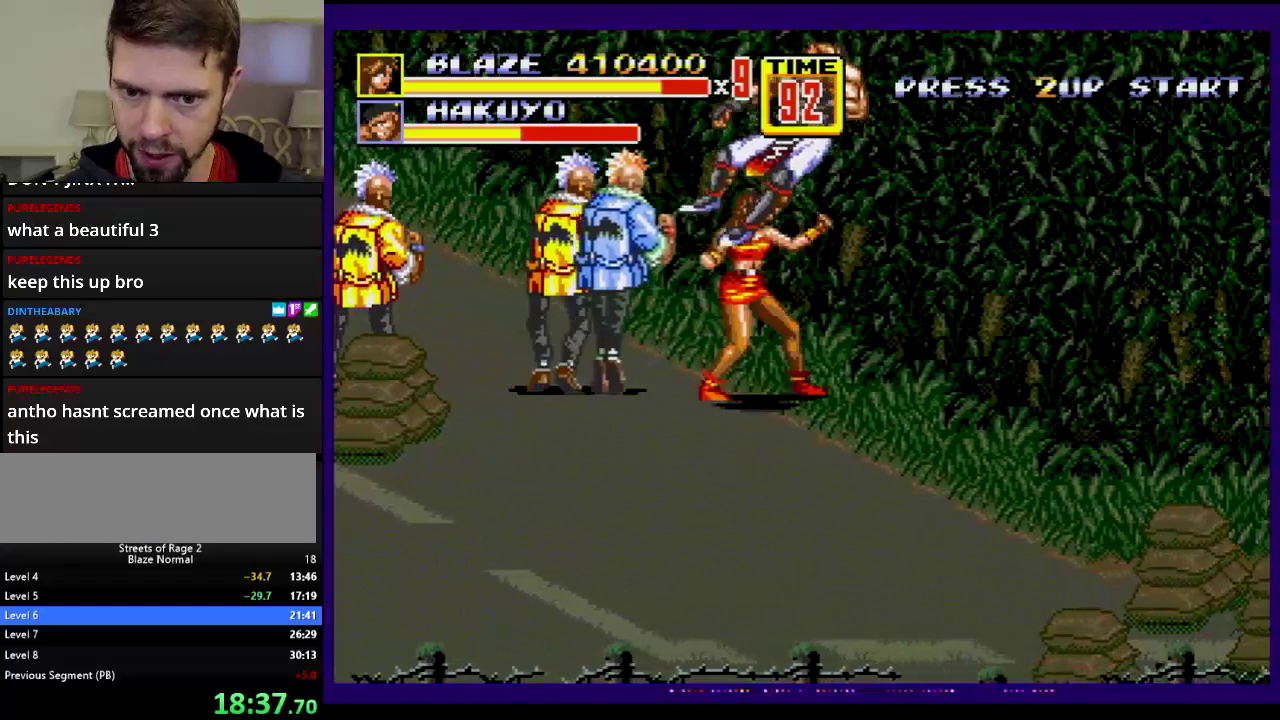
{"buttons": [], "events": [[50, "DPAD_RIGHT", "up"], [301, "C", "down"], [434, "C", "up"]]}
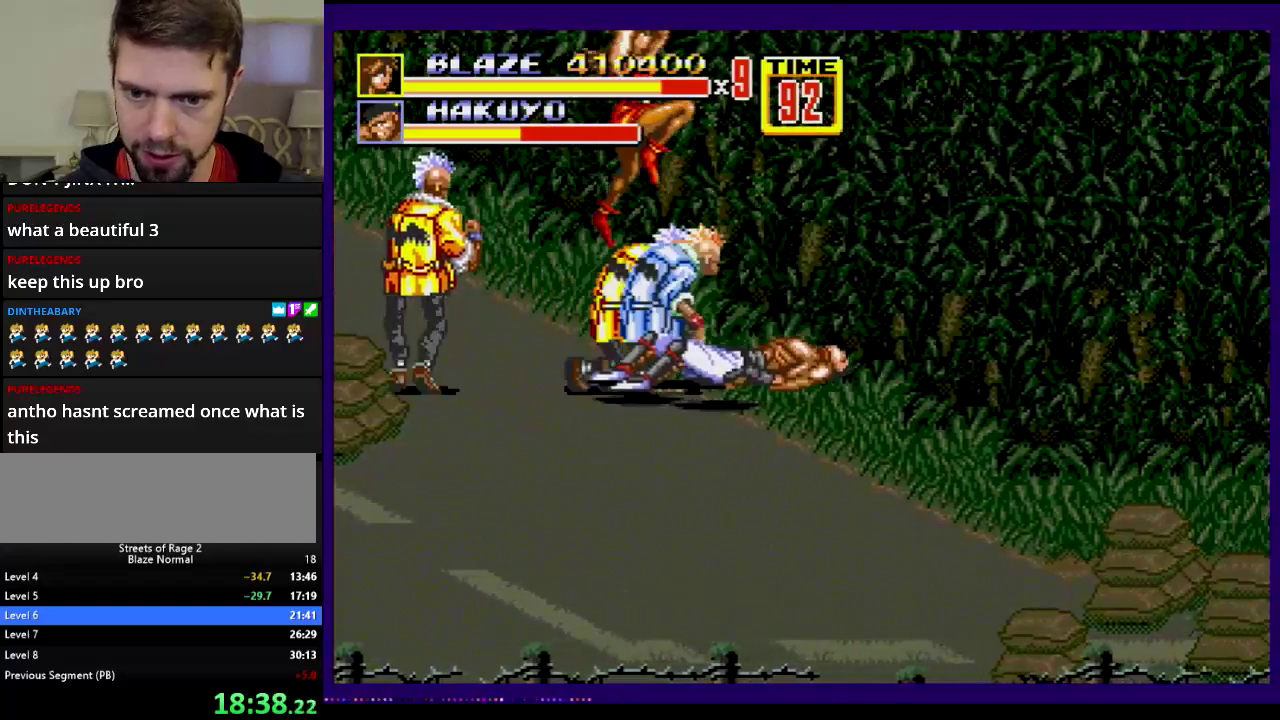
{"buttons": ["B"], "events": [[200, "B", "down"]]}
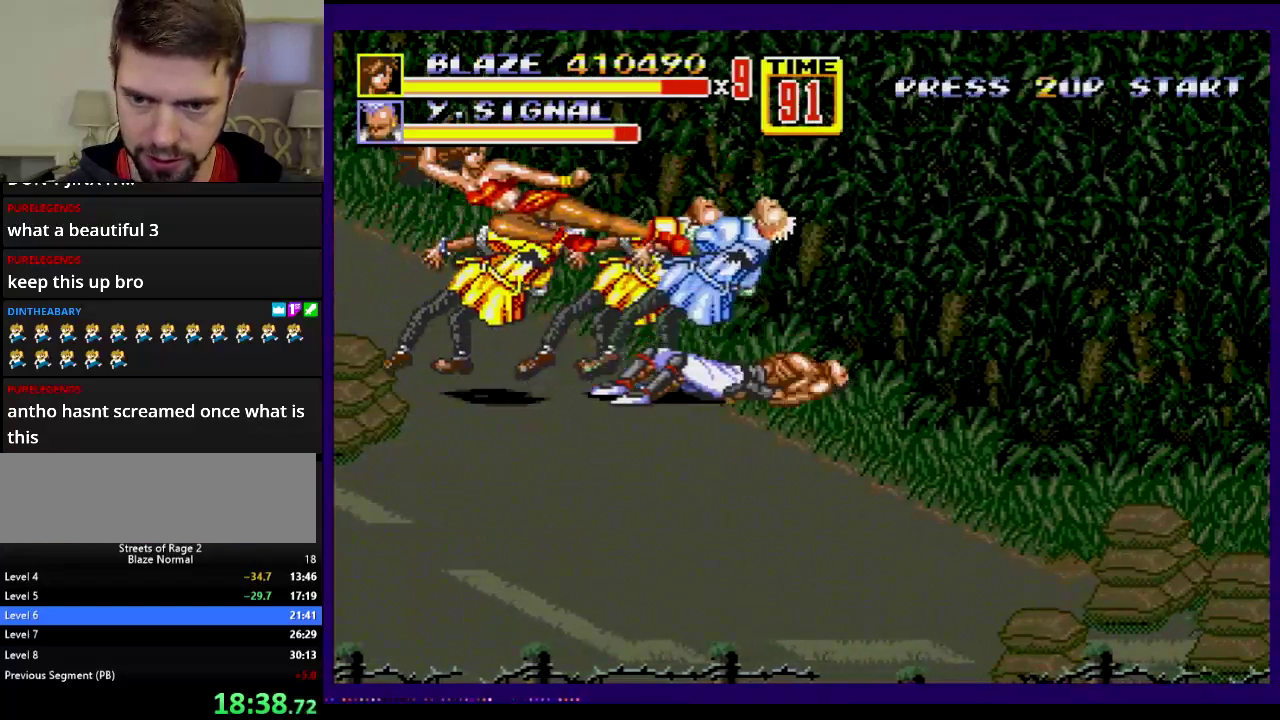
{"buttons": [], "events": [[167, "B", "up"], [201, "DPAD_RIGHT", "down"], [367, "DPAD_RIGHT", "up"]]}
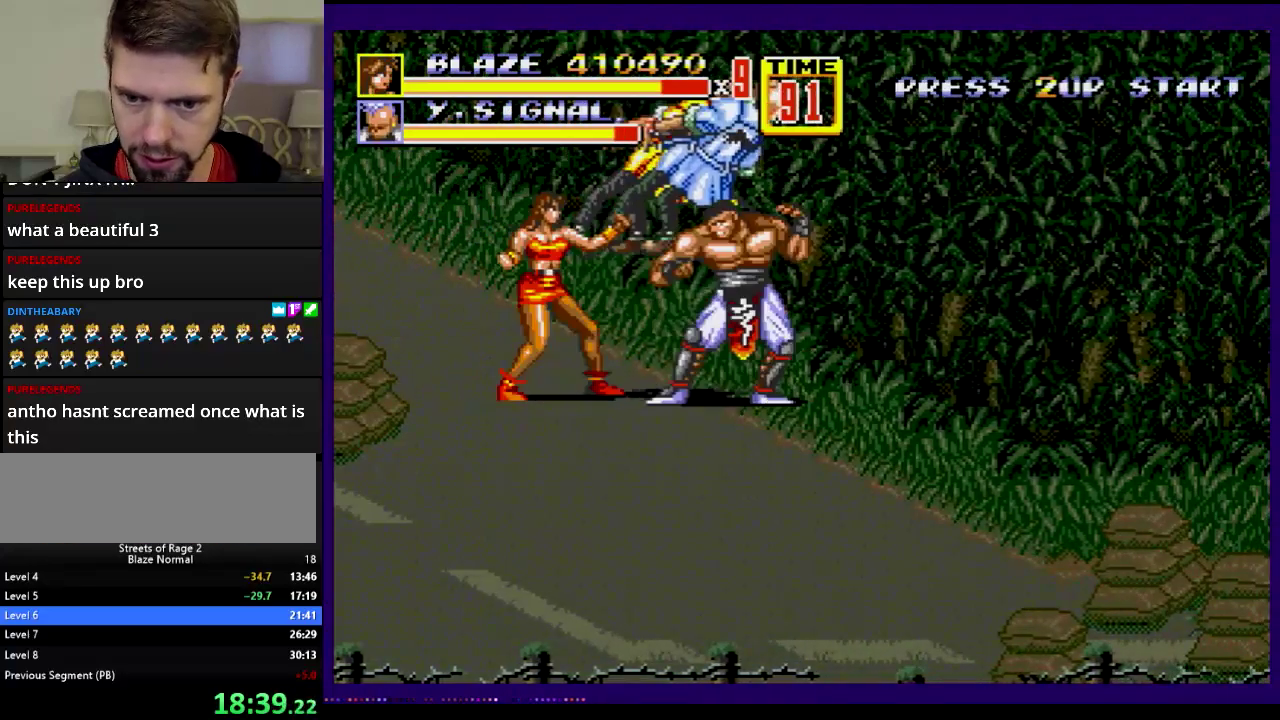
{"buttons": [], "events": [[183, "B", "down"], [183, "C", "down"], [233, "C", "up"], [250, "B", "up"]]}